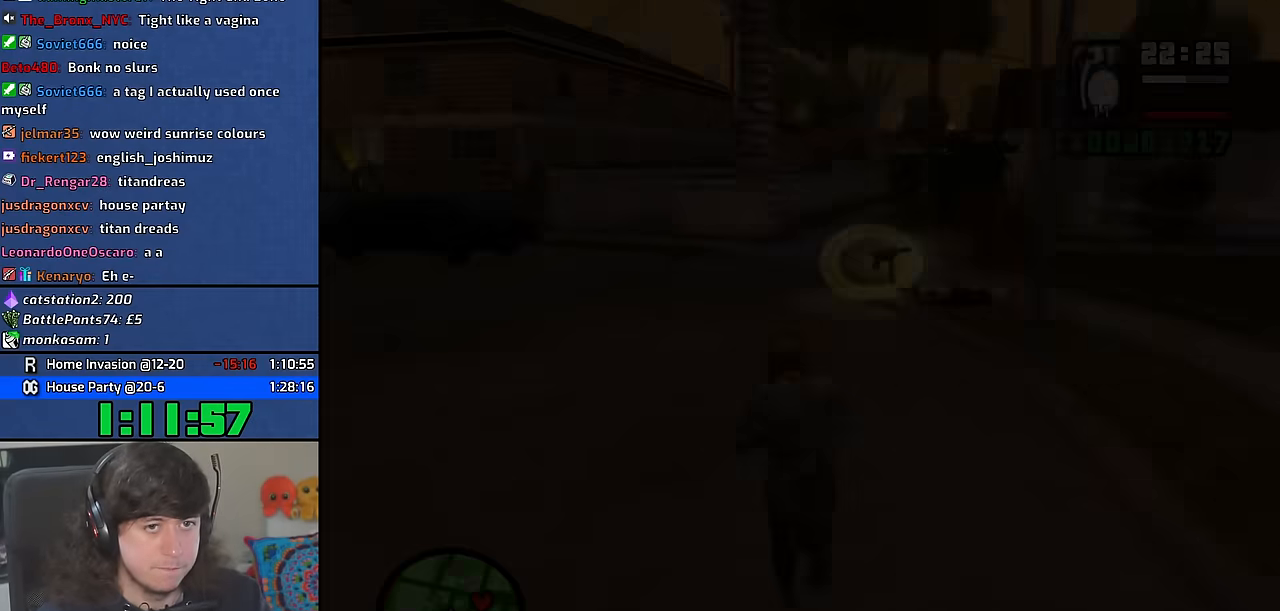
Gameplay with keyboard and mouse; each line is a JSON object with the keys and mouse buttons held at the frame after it. "events" lists presses ("down") and releases ("up") of "1", "2", "3", "4", "5", "6", "8", "a", "alt", "b", "c", "ctrl", "d", "down", "e", "escape", "f", "f1", "f2", "f3", "g", "h", "left", "n", "num2", "q", "r", "right", "s", "shift", "space", "t", "tab", "up", "v", "w", "x", "y", "z" and "mouse_wheel" between this image and that frame as [ms after this image, input, new state], when the widget could be followed in between. "mouse_wheel" = the "wheel" button of the "mouse" list. No other keys are recorded. "wheel" means that the mouse wheel is clicked or scrolled. Mouse movement is not recorded. Not read: other_keys.
{"keys": [], "mouse": [], "events": [[33, "space", "up"], [116, "mouse_wheel", "up"], [133, "space", "down"], [233, "space", "up"], [366, "space", "down"], [383, "d", "down"], [383, "w", "up"], [466, "d", "up"], [466, "space", "up"]]}
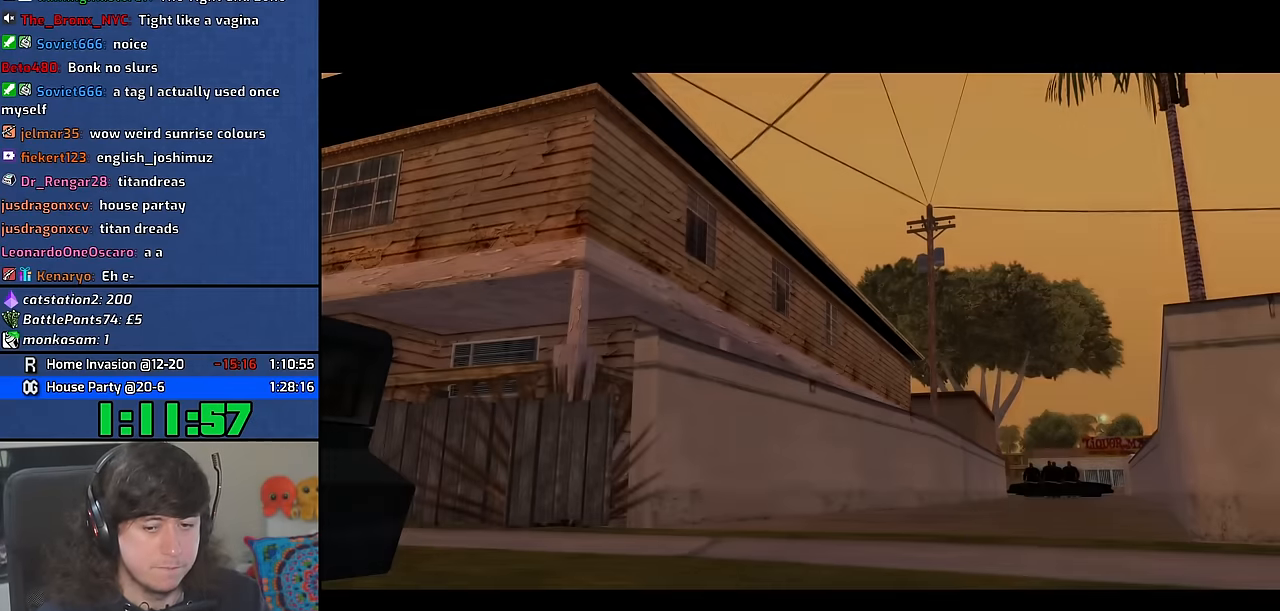
{"keys": ["a", "w"], "mouse": [], "events": [[16, "a", "down"], [16, "w", "down"], [83, "w", "up"], [100, "a", "up"], [116, "d", "down"], [183, "space", "down"], [216, "d", "up"], [233, "a", "down"], [233, "w", "down"], [250, "space", "up"], [333, "a", "up"], [333, "d", "down"], [333, "w", "up"], [383, "space", "down"], [416, "d", "up"], [450, "a", "down"], [450, "w", "down"], [466, "space", "up"]]}
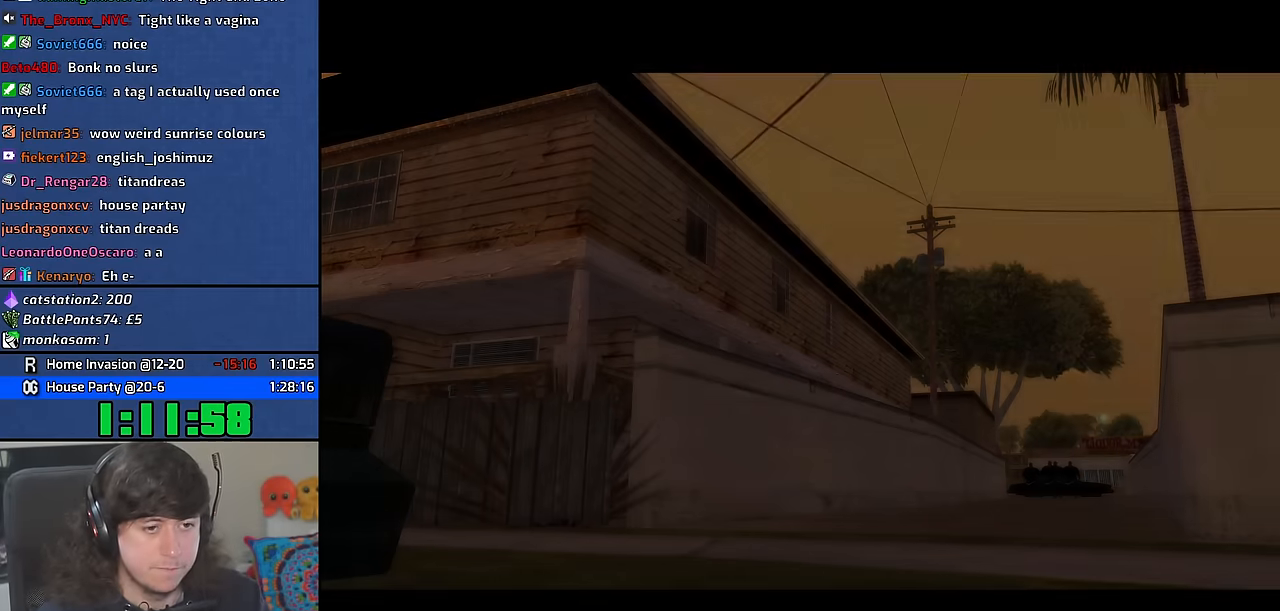
{"keys": ["space", "w"], "mouse": [], "events": [[16, "a", "up"], [83, "space", "down"], [166, "space", "up"], [250, "space", "down"], [350, "space", "up"], [449, "space", "down"]]}
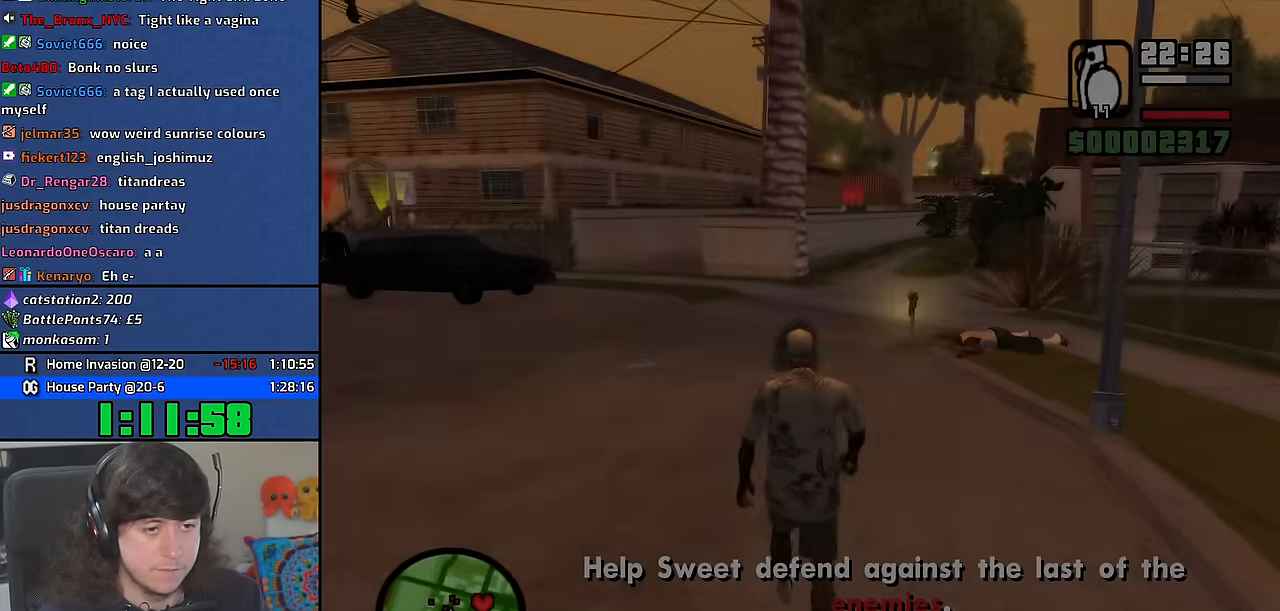
{"keys": ["space", "w"], "mouse": [], "events": [[33, "space", "up"], [133, "space", "down"], [250, "space", "up"], [383, "space", "down"]]}
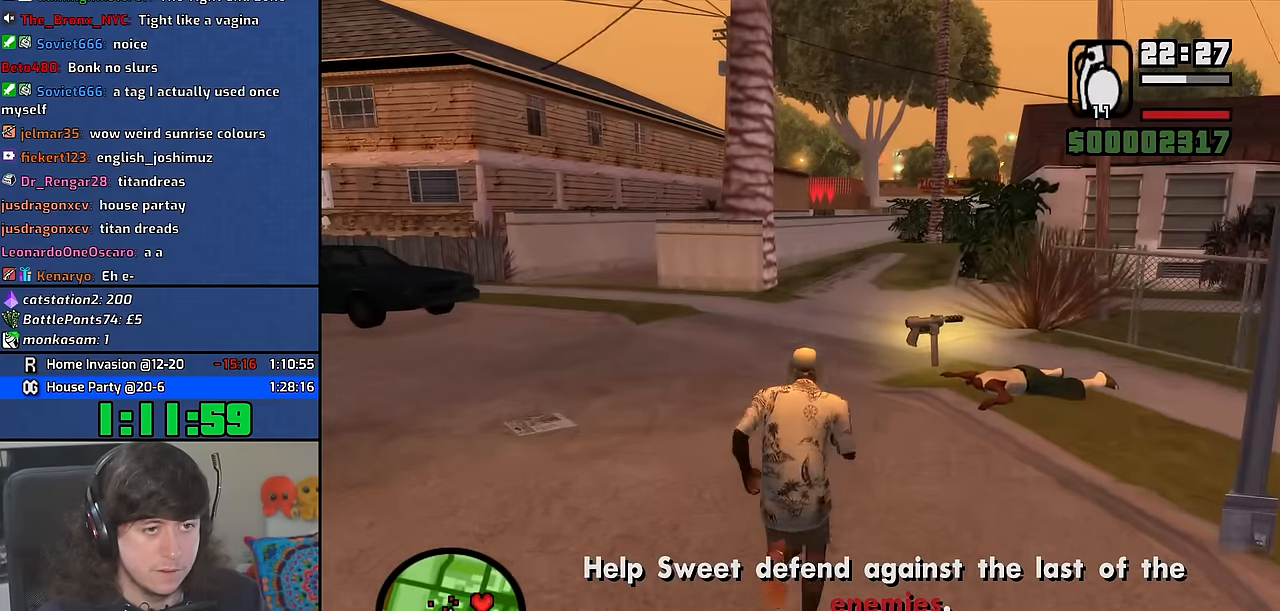
{"keys": ["space", "w"], "mouse": [], "events": [[17, "space", "up"], [83, "d", "down"], [100, "space", "down"], [200, "space", "up"], [300, "d", "up"], [300, "space", "down"], [383, "space", "up"], [483, "space", "down"]]}
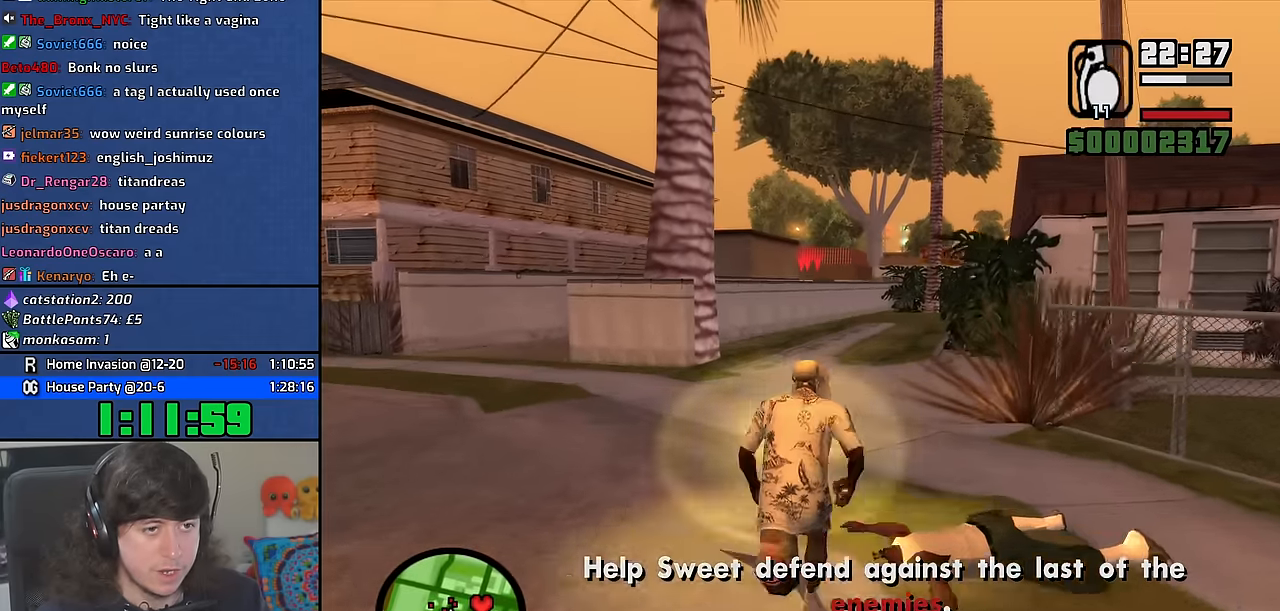
{"keys": ["w"], "mouse": [], "events": [[83, "space", "up"], [183, "space", "down"], [267, "space", "up"], [383, "space", "down"], [483, "space", "up"]]}
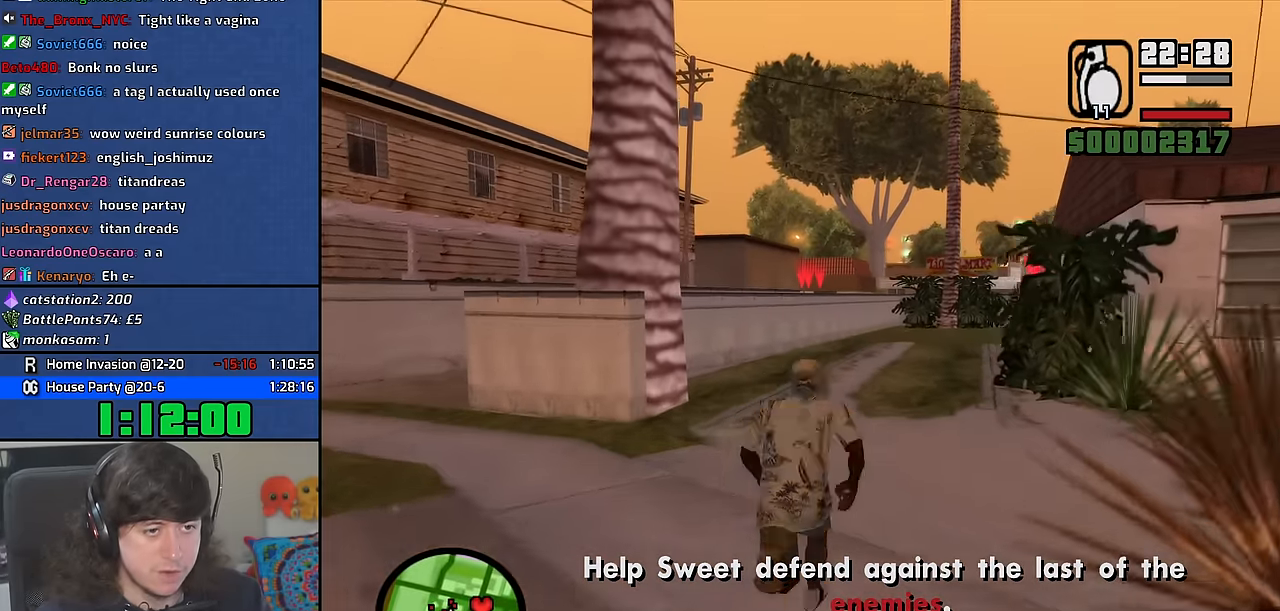
{"keys": [], "mouse": [], "events": [[67, "space", "down"], [150, "space", "up"], [183, "w", "up"]]}
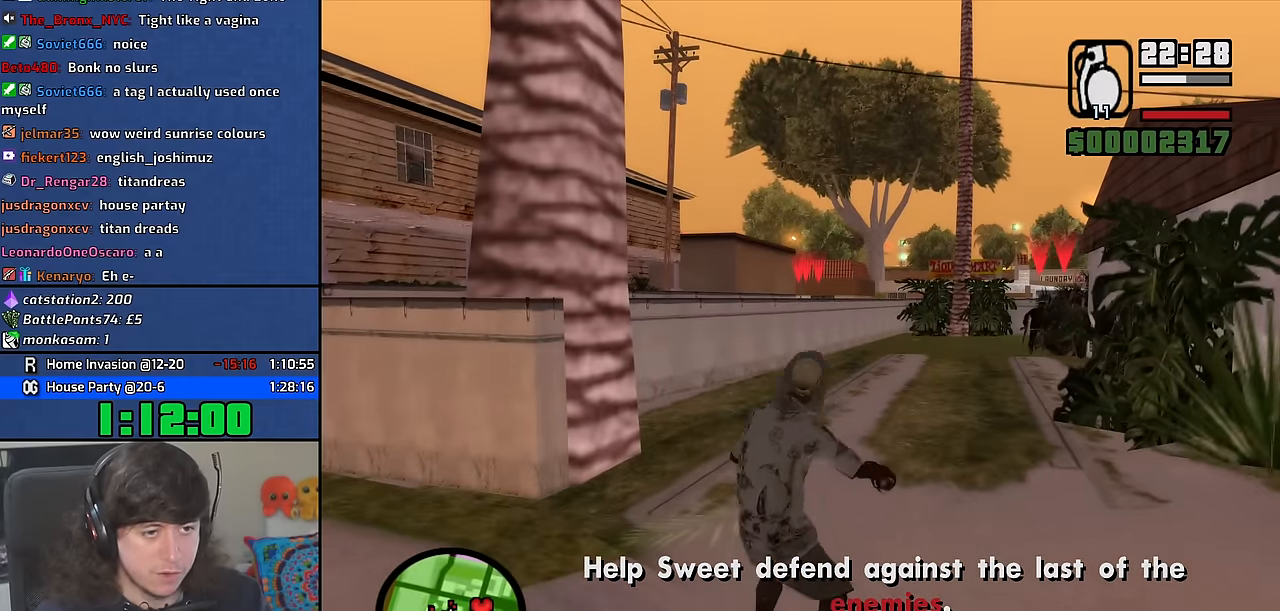
{"keys": ["w"], "mouse": [], "events": [[500, "w", "down"]]}
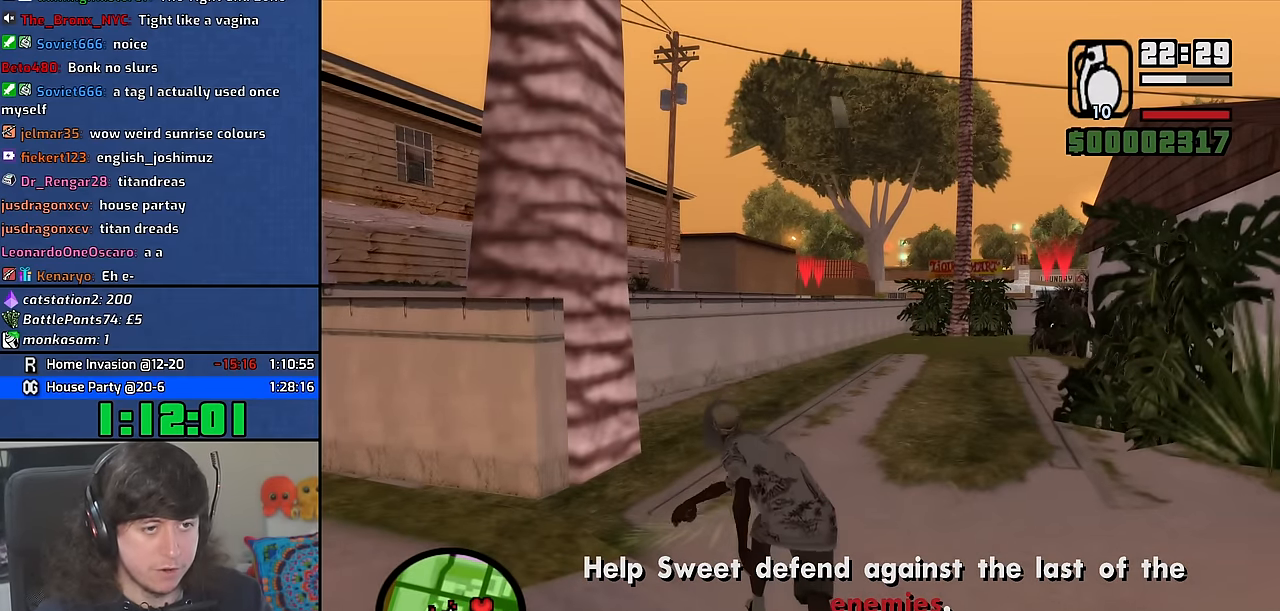
{"keys": ["w"], "mouse": [], "events": []}
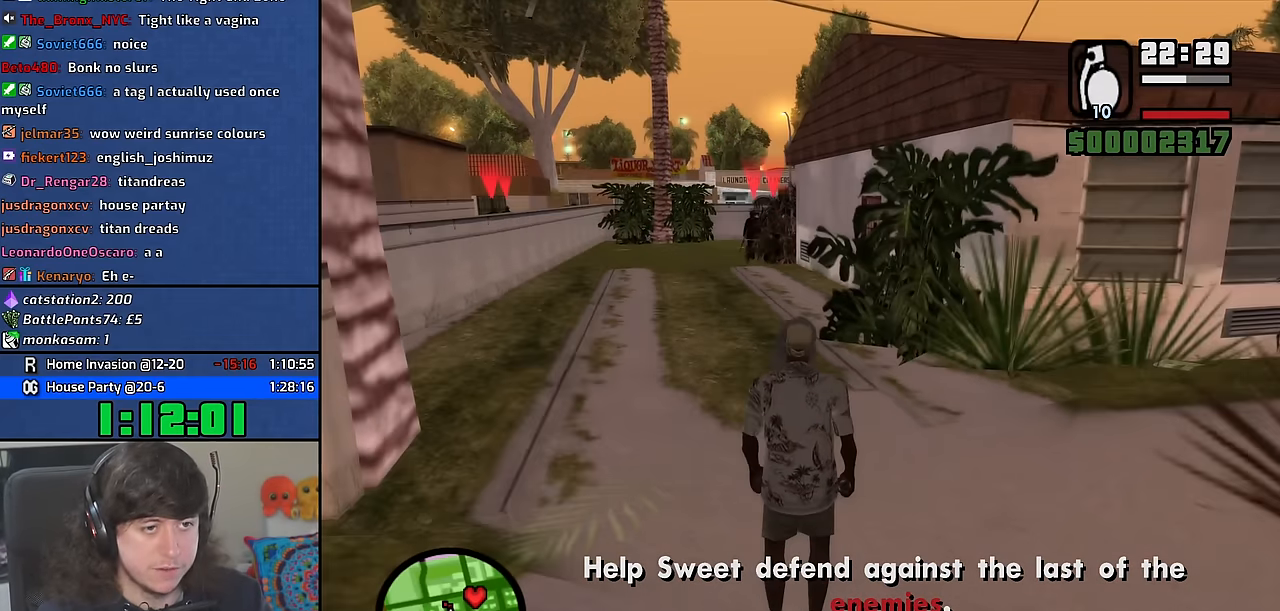
{"keys": [], "mouse": [], "events": [[200, "w", "up"]]}
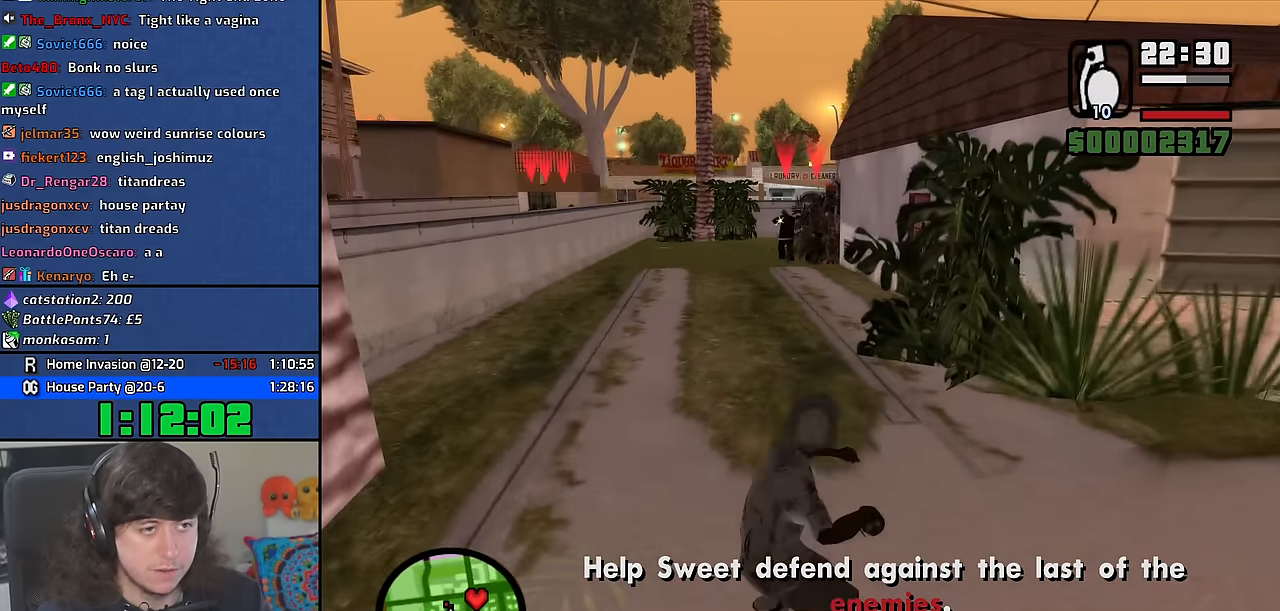
{"keys": ["a"], "mouse": [], "events": [[467, "a", "down"]]}
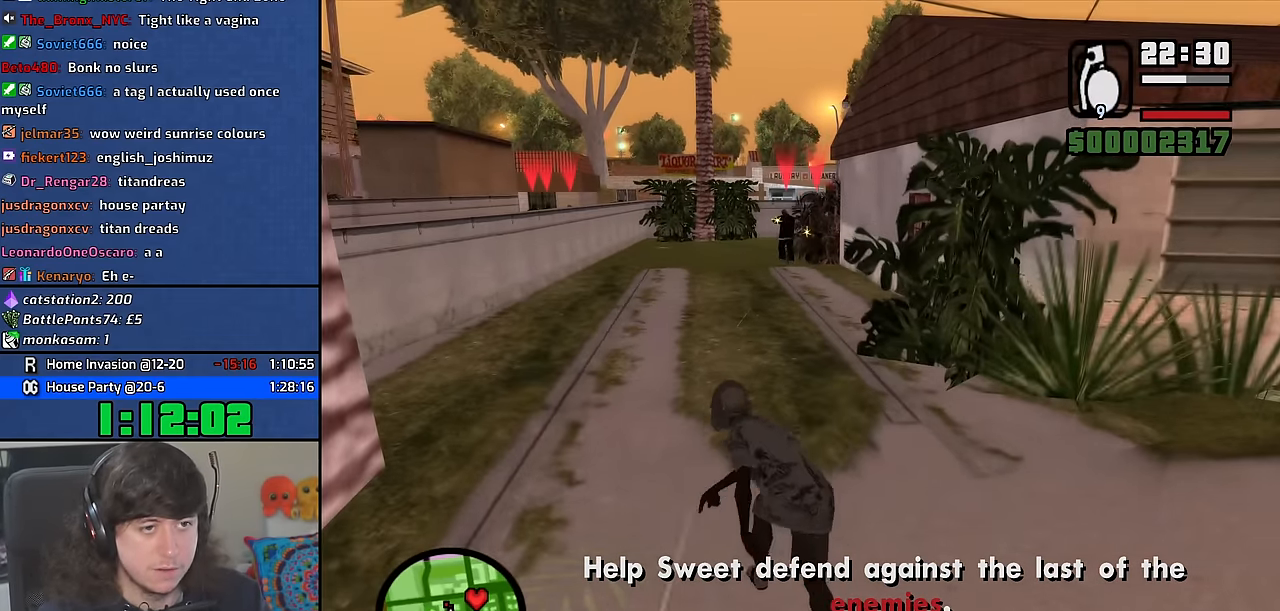
{"keys": ["w"], "mouse": [], "events": [[117, "w", "down"], [133, "space", "down"], [250, "space", "up"], [350, "space", "down"], [433, "space", "up"], [500, "a", "up"]]}
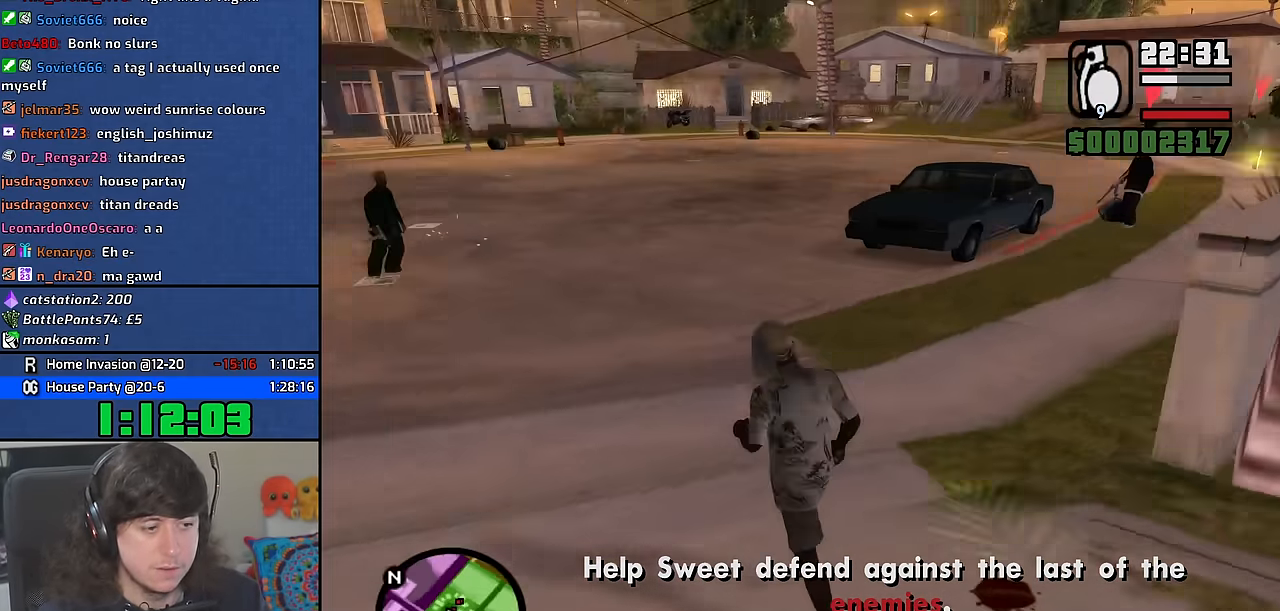
{"keys": ["d", "space", "w"], "mouse": [], "events": [[50, "space", "down"], [133, "space", "up"], [250, "space", "down"], [300, "d", "down"], [351, "space", "up"], [451, "space", "down"]]}
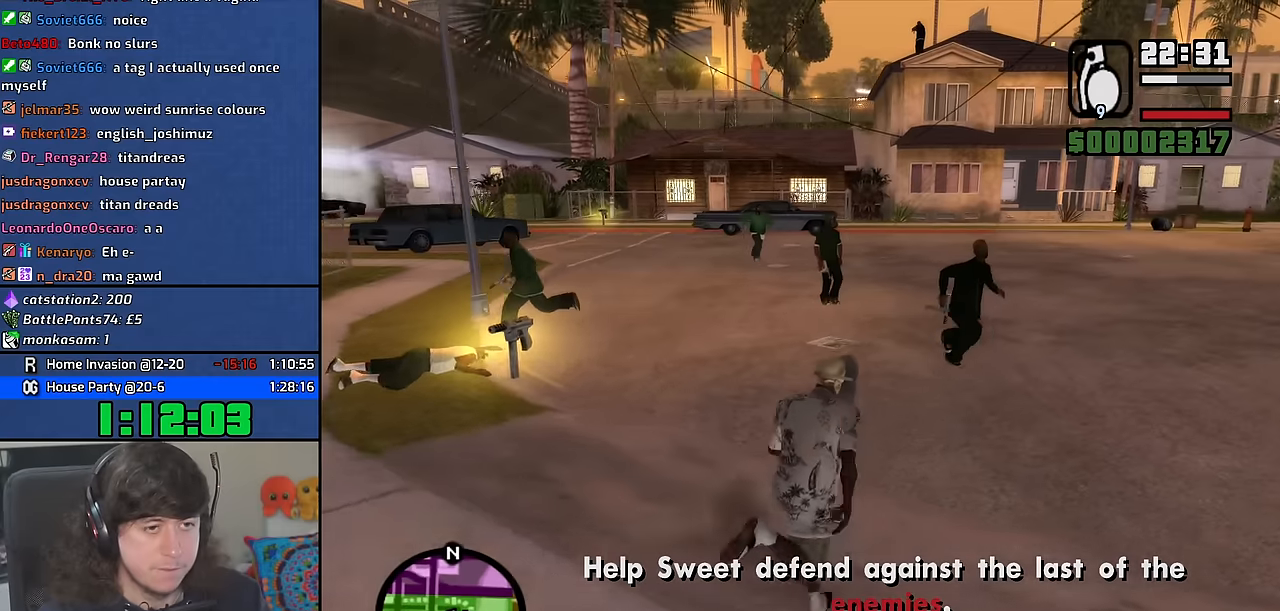
{"keys": ["d", "w"], "mouse": [], "events": [[50, "space", "up"], [150, "space", "down"], [233, "space", "up"], [350, "space", "down"], [433, "space", "up"]]}
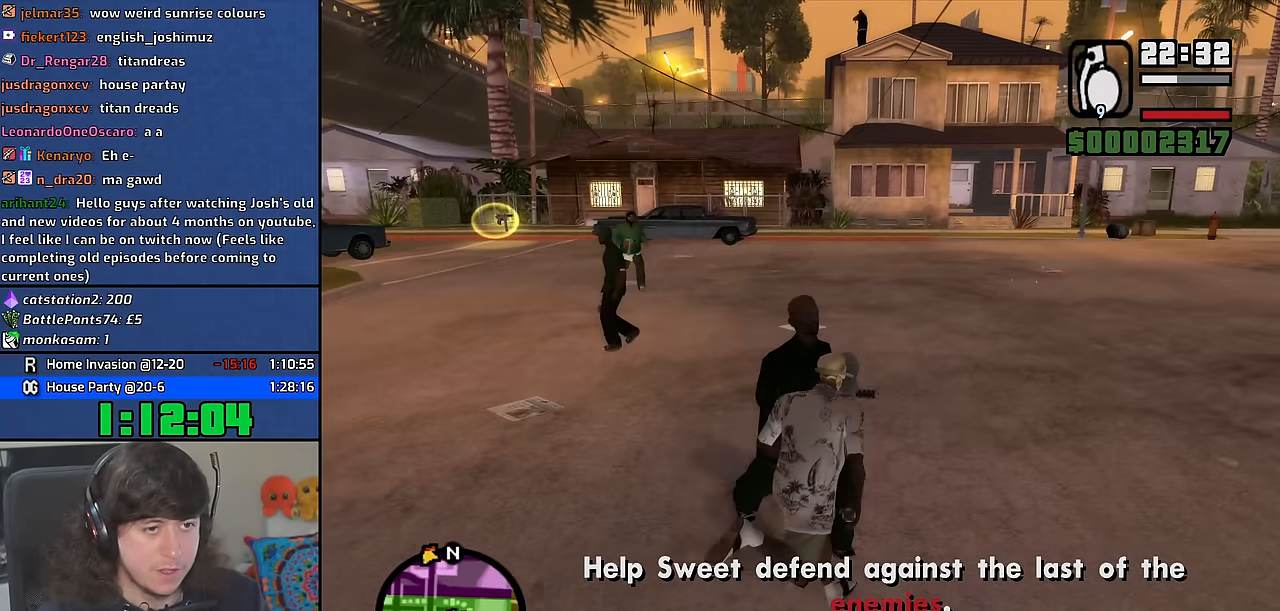
{"keys": [], "mouse": [], "events": [[33, "space", "down"], [66, "d", "up"], [133, "space", "up"], [233, "space", "down"], [316, "space", "up"], [383, "w", "up"]]}
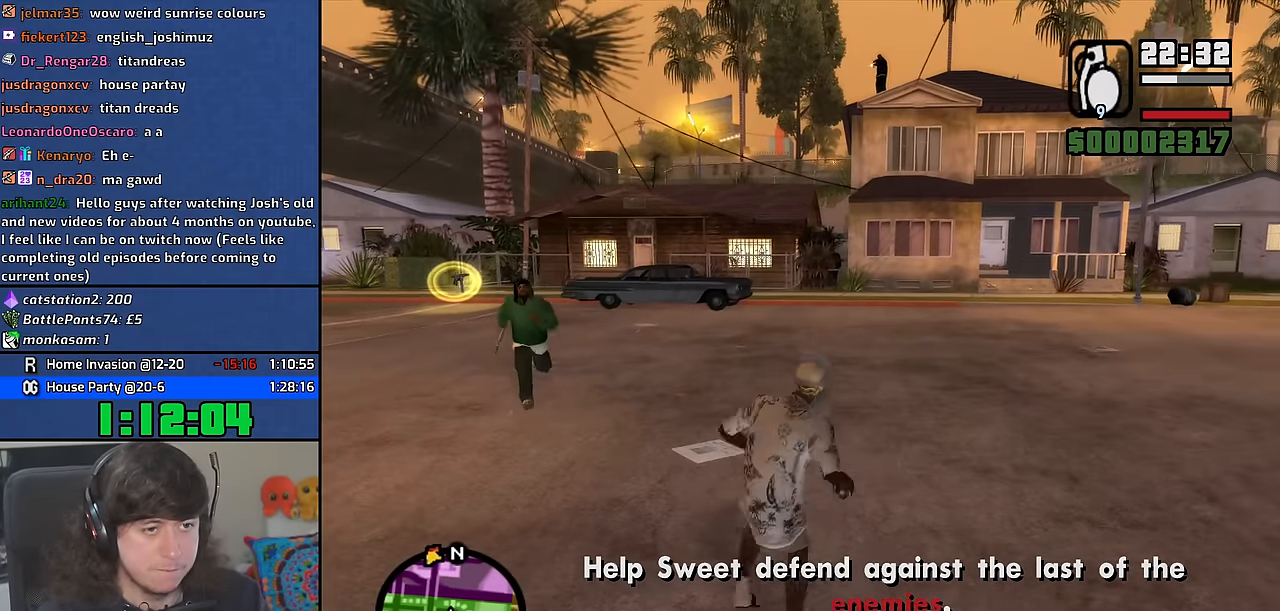
{"keys": [], "mouse": [], "events": []}
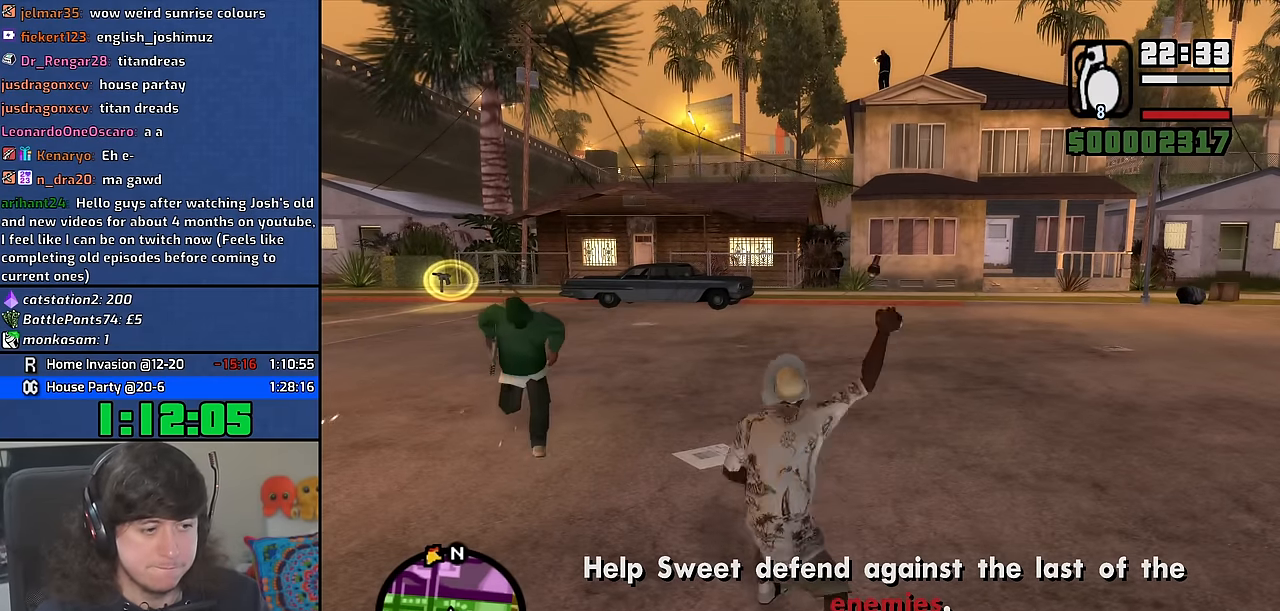
{"keys": ["d", "w"], "mouse": [], "events": [[150, "w", "down"], [250, "d", "down"]]}
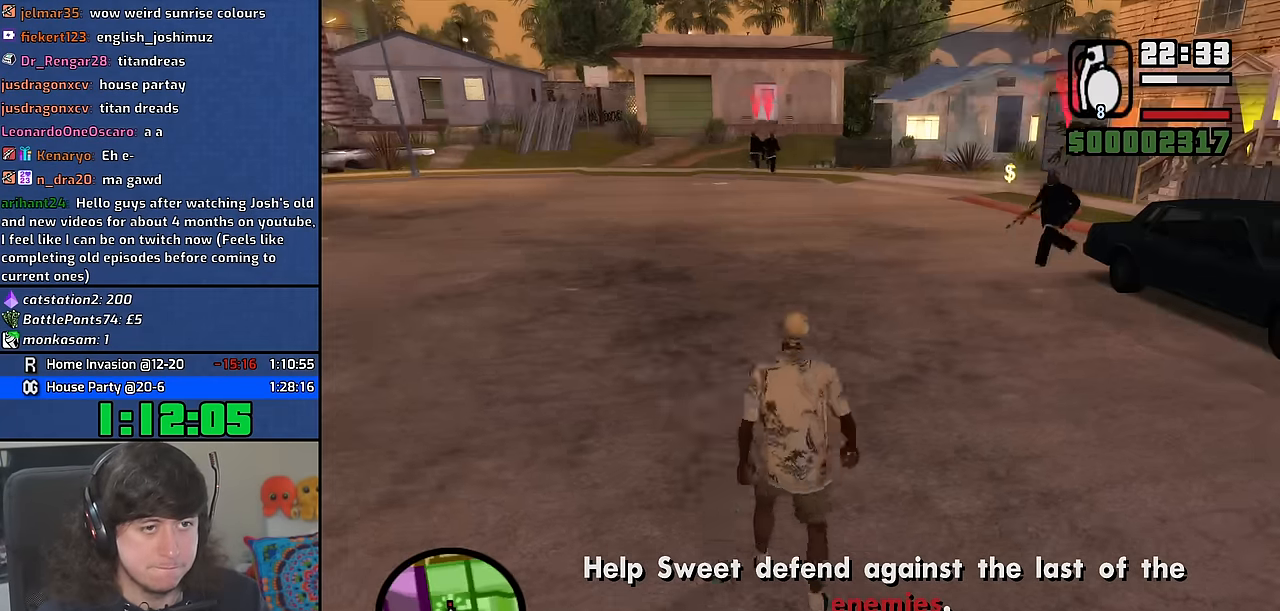
{"keys": ["w"], "mouse": [], "events": [[300, "d", "up"]]}
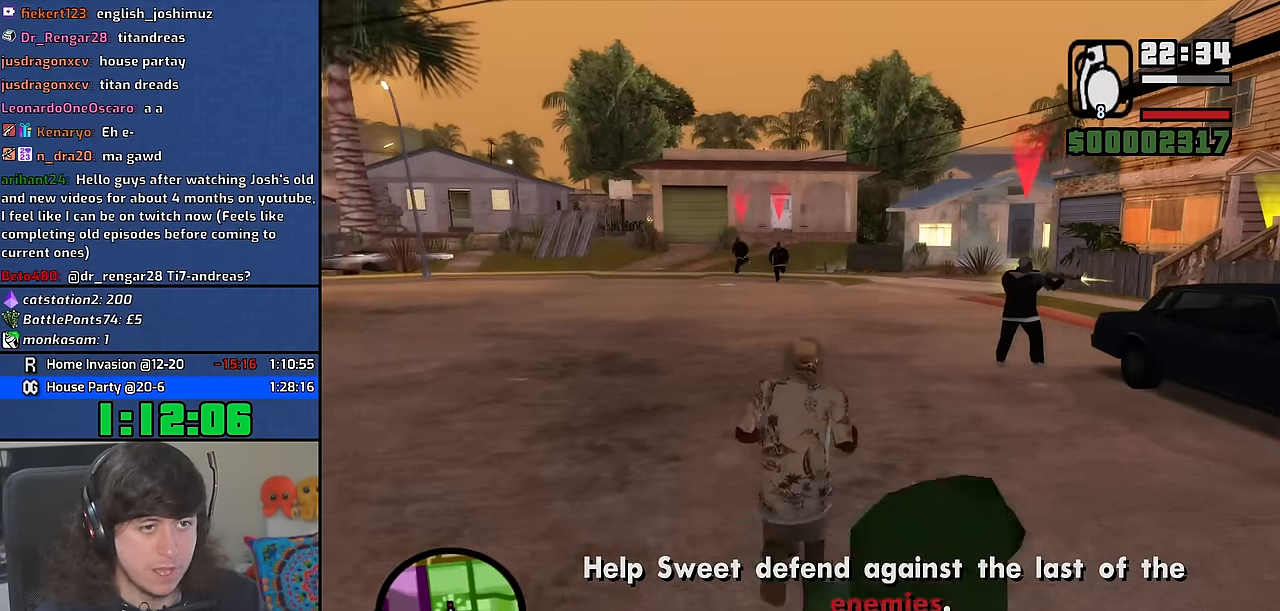
{"keys": [], "mouse": [], "events": [[16, "w", "up"]]}
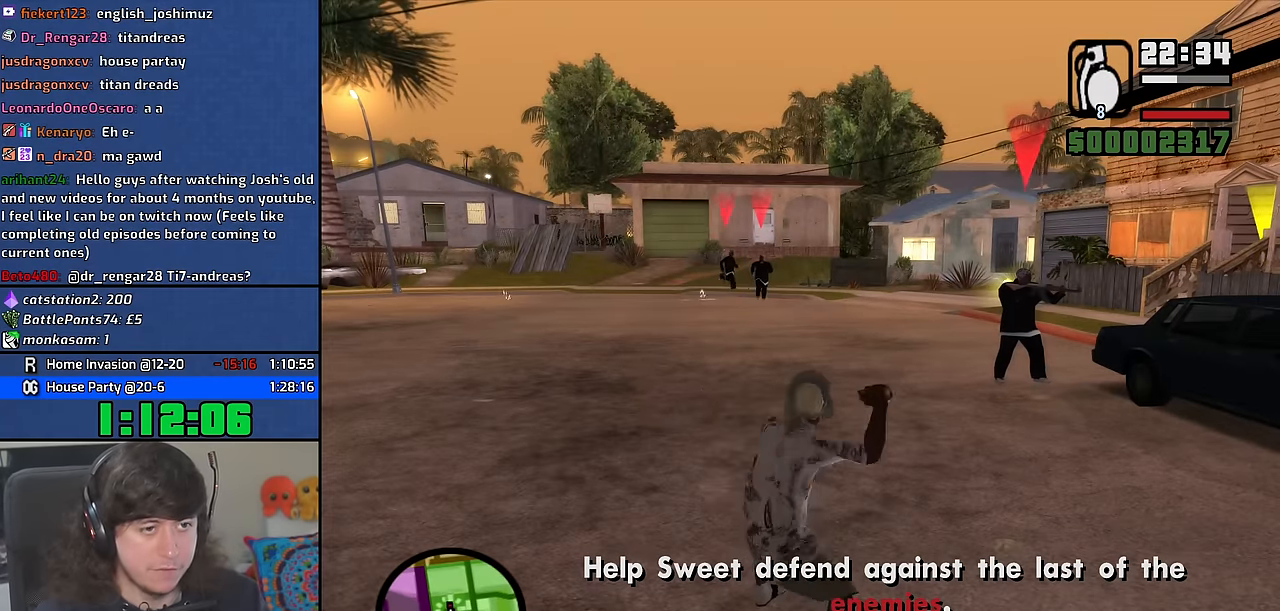
{"keys": ["w"], "mouse": ["wheel"], "events": [[183, "w", "down"], [400, "mouse_wheel", "down"]]}
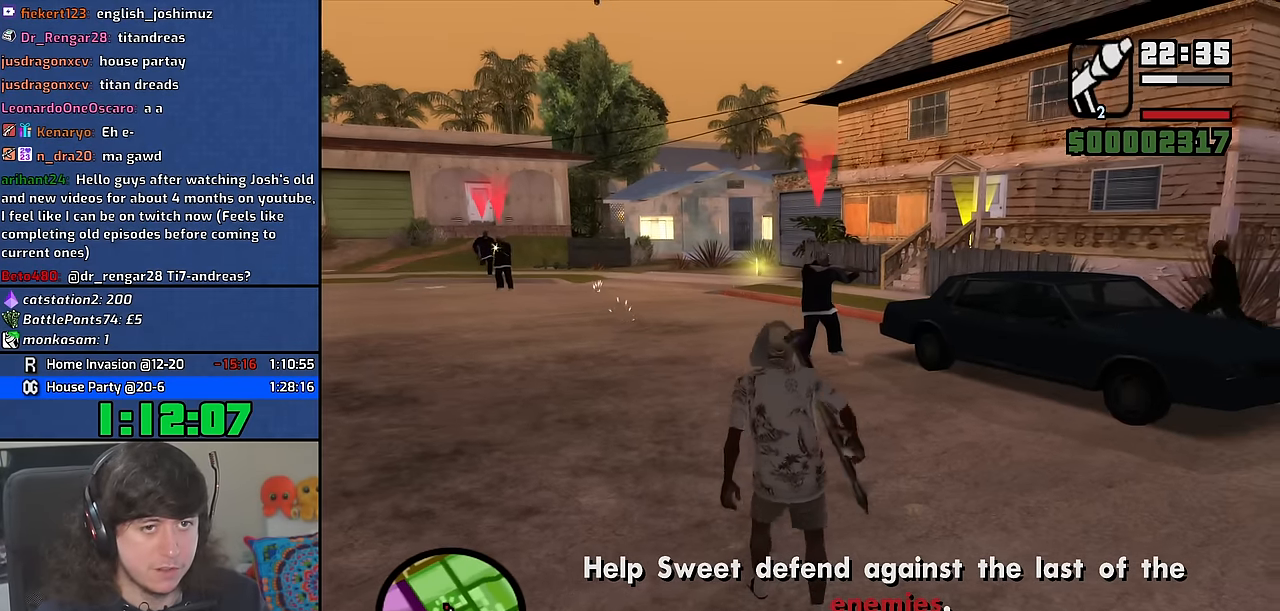
{"keys": [], "mouse": [], "events": [[50, "mouse_wheel", "up"], [100, "mouse_wheel", "down"], [250, "mouse_wheel", "up"], [333, "w", "up"]]}
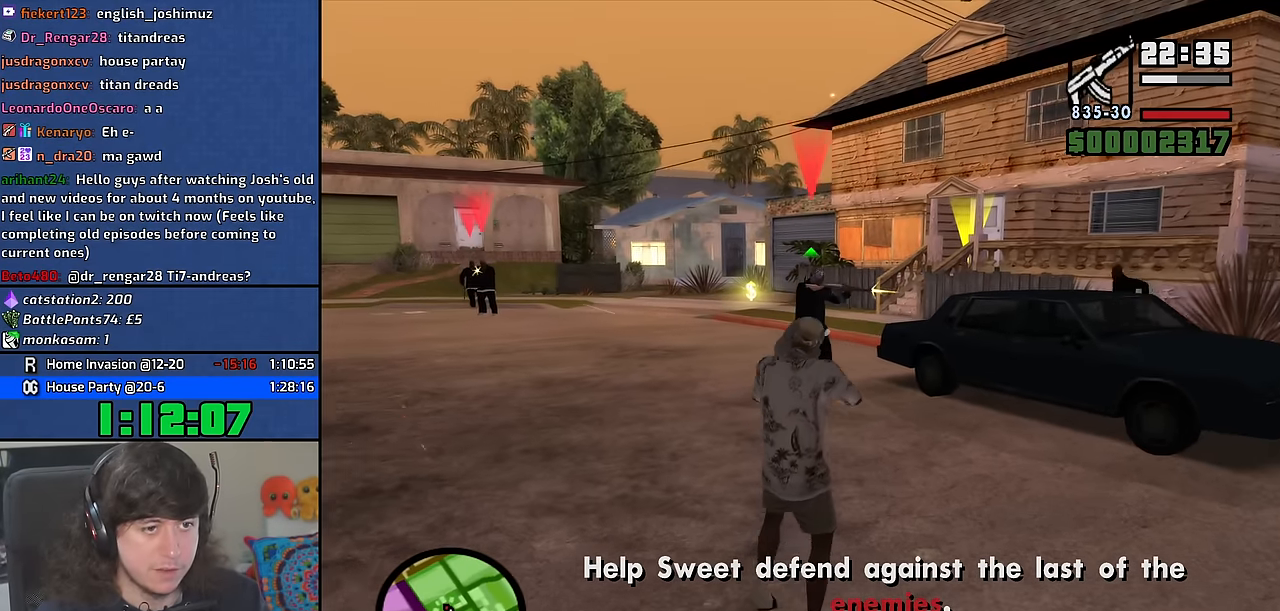
{"keys": ["w"], "mouse": [], "events": [[416, "w", "down"]]}
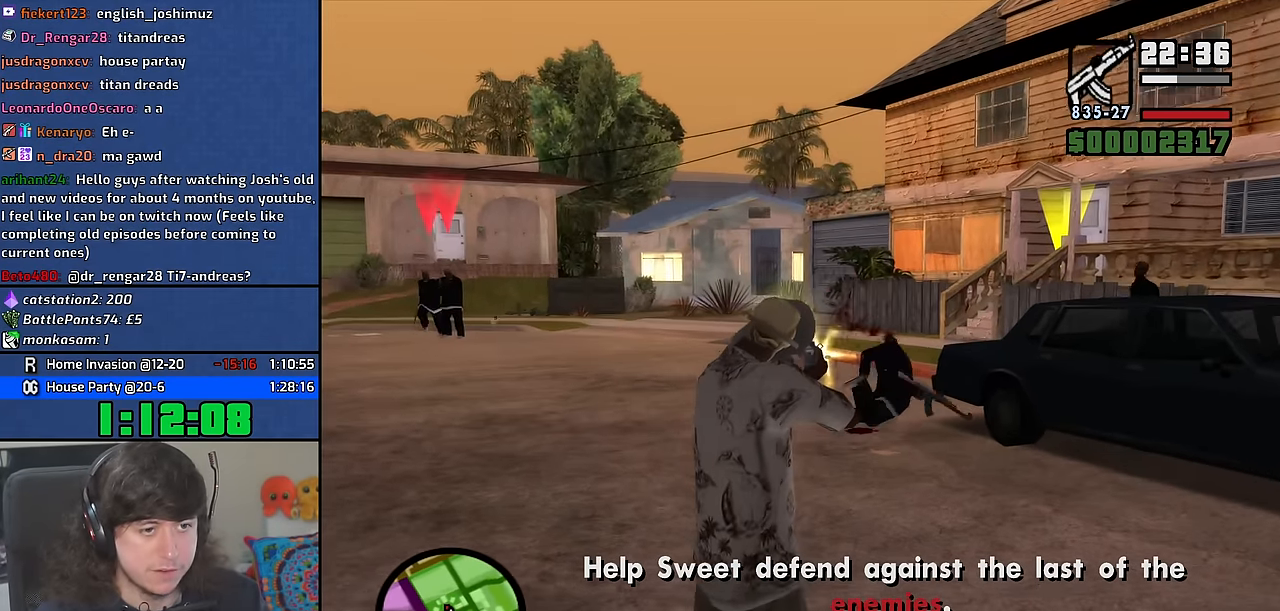
{"keys": ["w"], "mouse": [], "events": []}
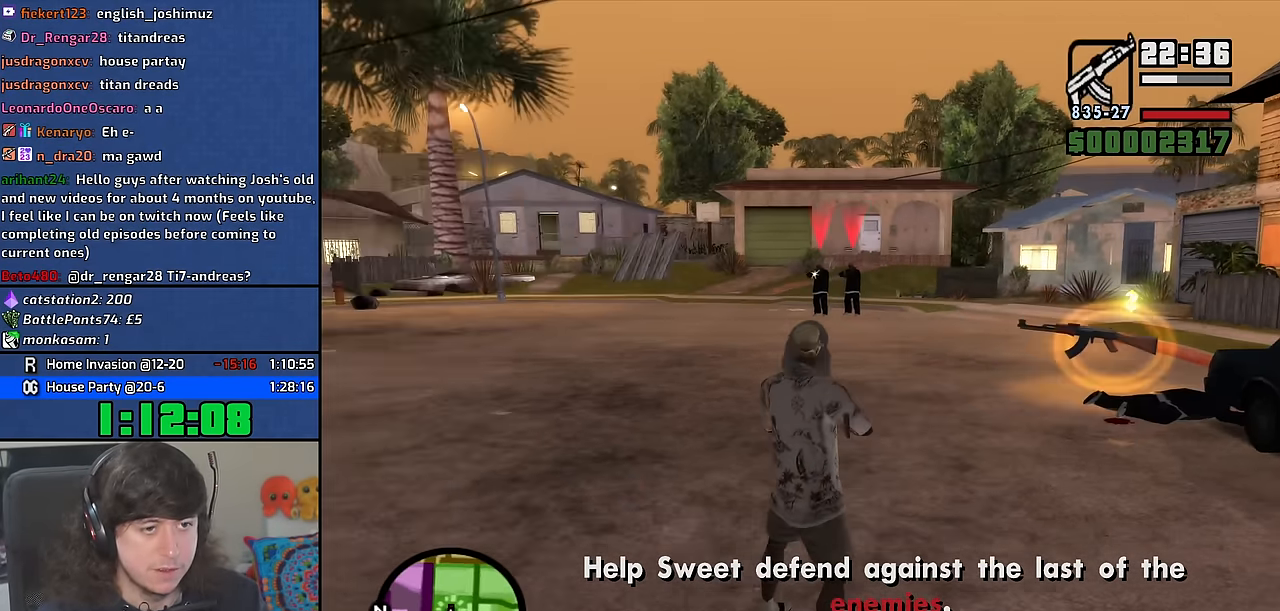
{"keys": ["d", "w"], "mouse": [], "events": [[366, "d", "down"]]}
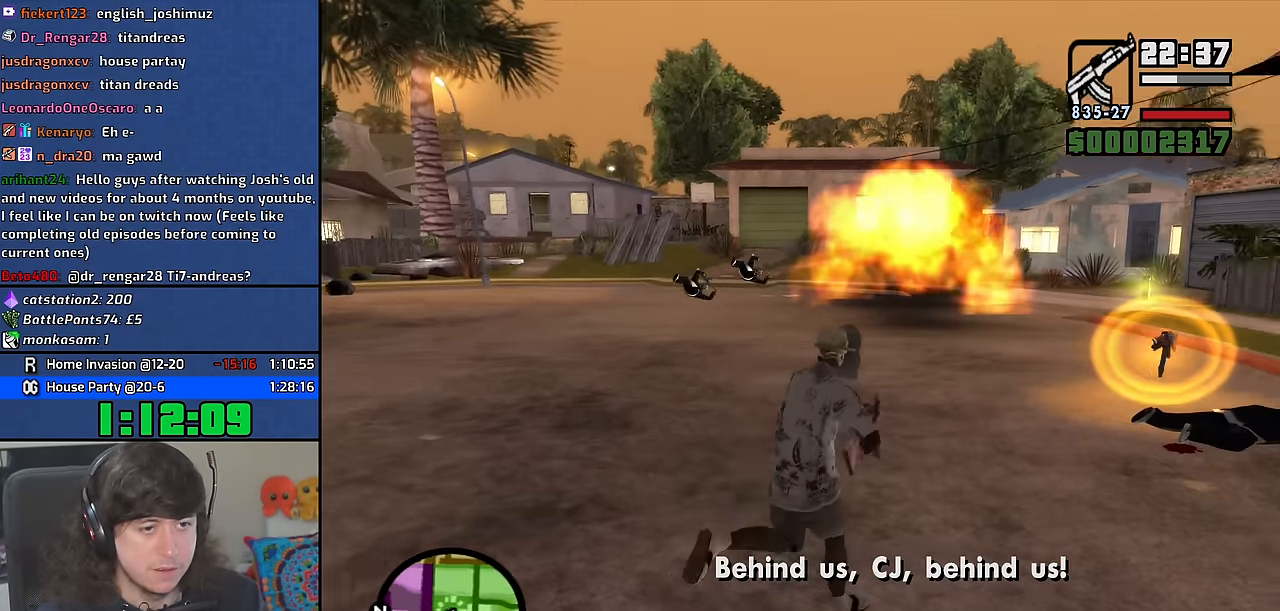
{"keys": ["w"], "mouse": [], "events": [[83, "d", "up"]]}
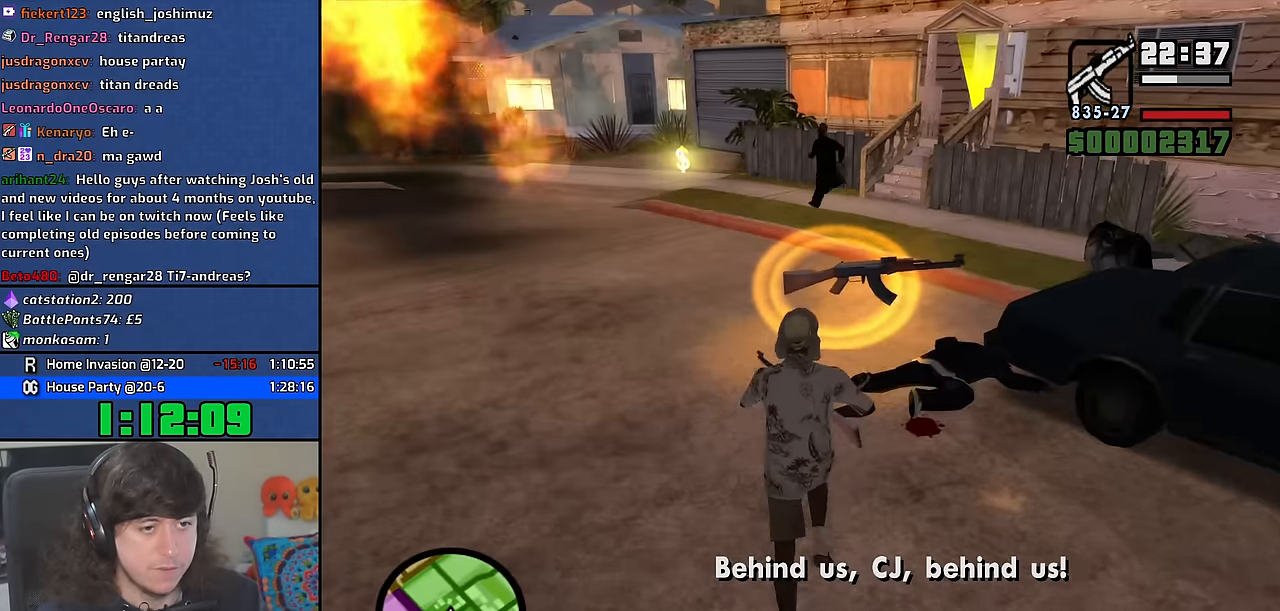
{"keys": ["w"], "mouse": [], "events": [[166, "mouse_wheel", "down"], [316, "mouse_wheel", "up"]]}
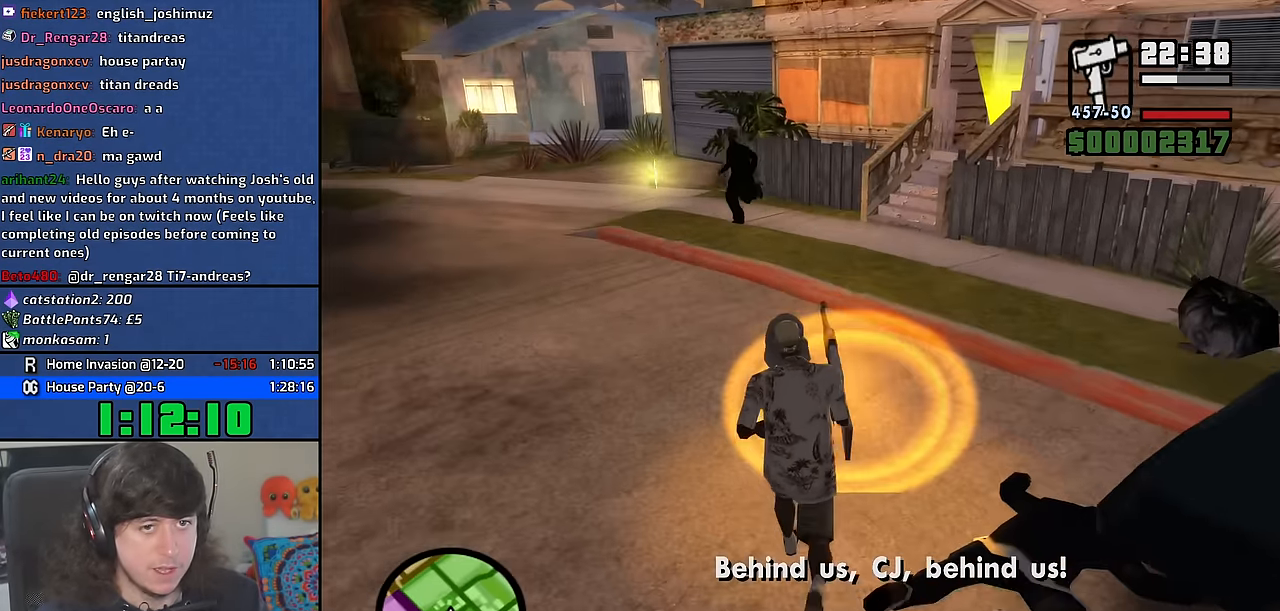
{"keys": ["d"], "mouse": [], "events": [[66, "w", "up"], [150, "d", "down"]]}
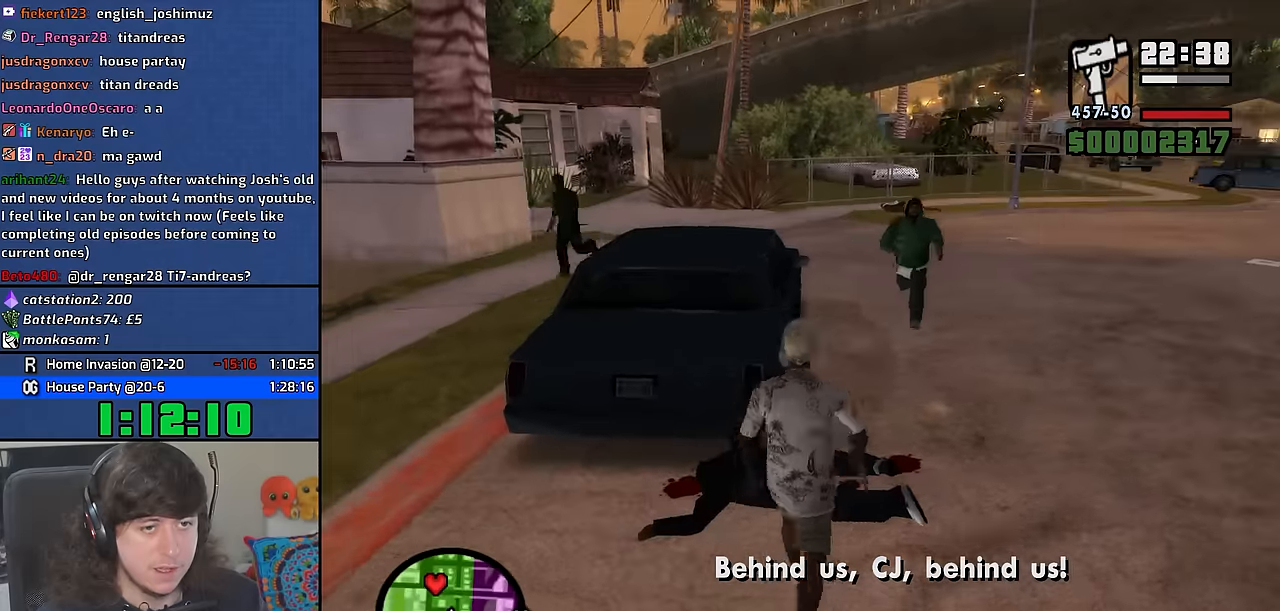
{"keys": ["space"], "mouse": [], "events": [[167, "d", "up"], [500, "space", "down"]]}
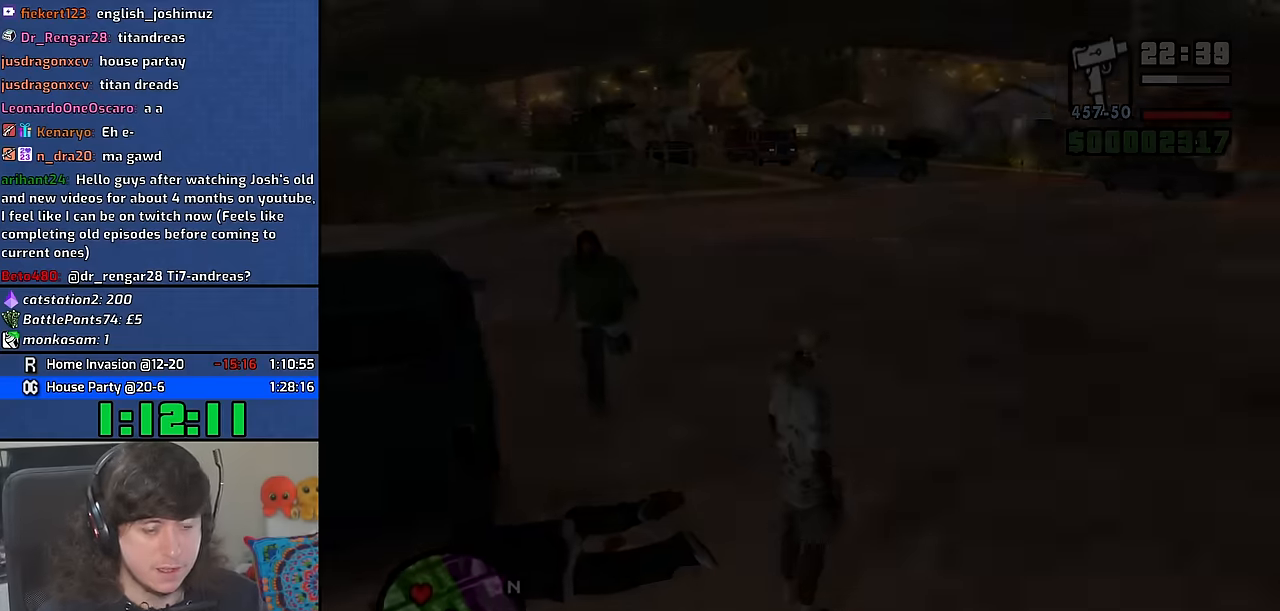
{"keys": ["space"], "mouse": [], "events": [[83, "w", "down"], [100, "a", "down"], [100, "space", "up"], [167, "a", "up"], [167, "w", "up"], [200, "d", "down"], [217, "space", "down"], [267, "d", "up"], [283, "w", "down"], [300, "a", "down"], [333, "space", "up"], [383, "a", "up"], [383, "w", "up"], [400, "d", "down"], [467, "space", "down"], [500, "d", "up"]]}
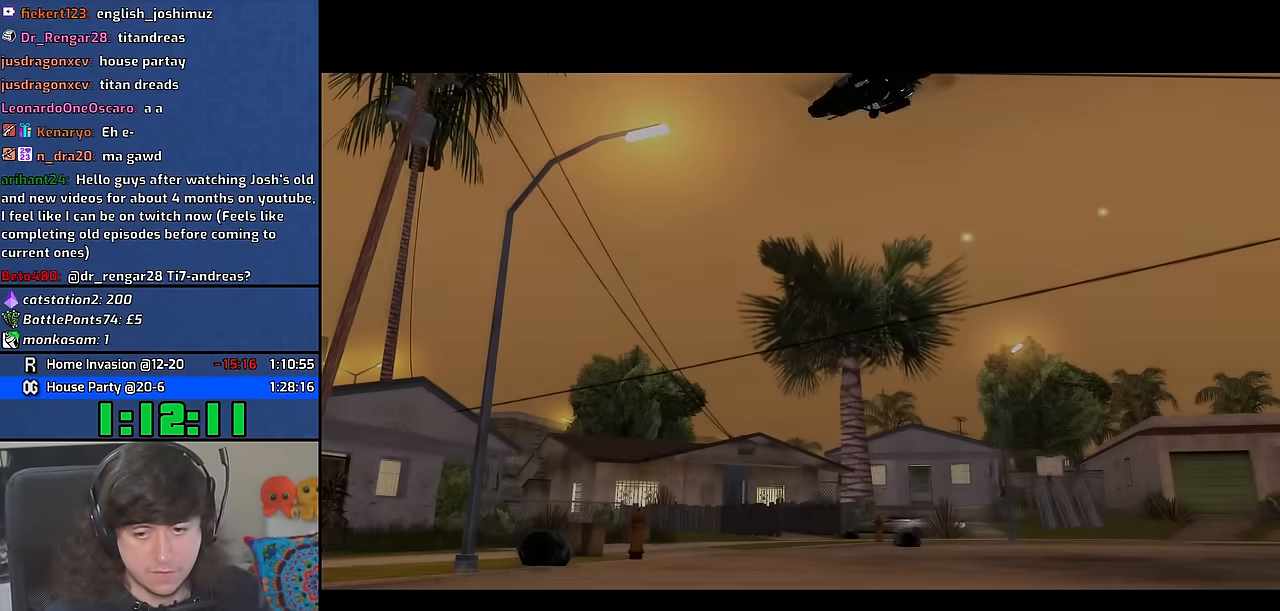
{"keys": [], "mouse": [], "events": [[17, "a", "down"], [17, "w", "down"], [50, "space", "up"], [100, "w", "up"], [117, "a", "up"], [150, "d", "down"], [167, "space", "down"], [217, "d", "up"], [250, "a", "down"], [267, "w", "down"], [283, "space", "up"], [317, "w", "up"], [333, "a", "up"], [350, "d", "down"], [433, "space", "down"], [450, "d", "up"], [500, "space", "up"]]}